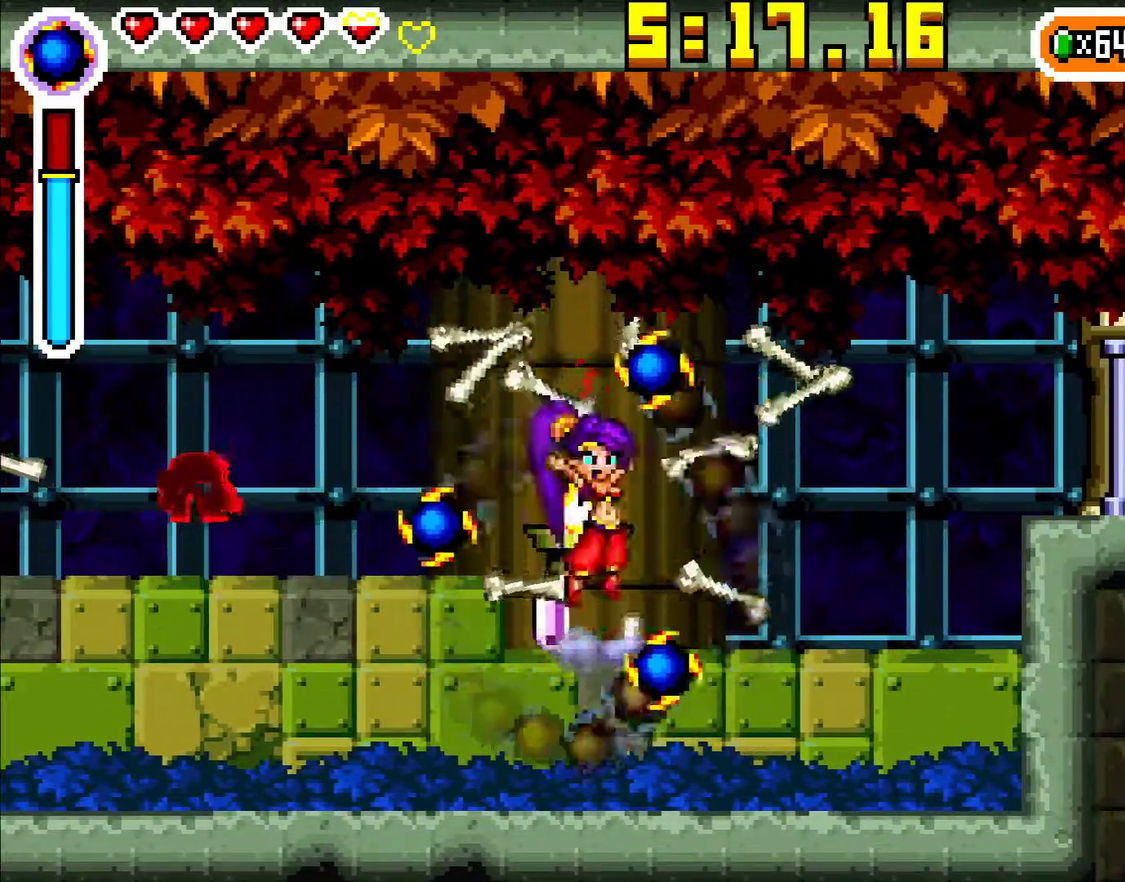
Gameplay with a controller (Xbox layout); each line is a JSON object with the inputs held at the frame after it. "events" lists button and stick changes between this image and that frame as [ms after this image, input, new state], when the widget could be followed in between. Not read: L3 R3 left_stick right_stick.
{"buttons": ["DPAD_DOWN"], "events": [[33, "DPAD_LEFT", "down"], [350, "DPAD_LEFT", "up"], [500, "DPAD_DOWN", "down"]]}
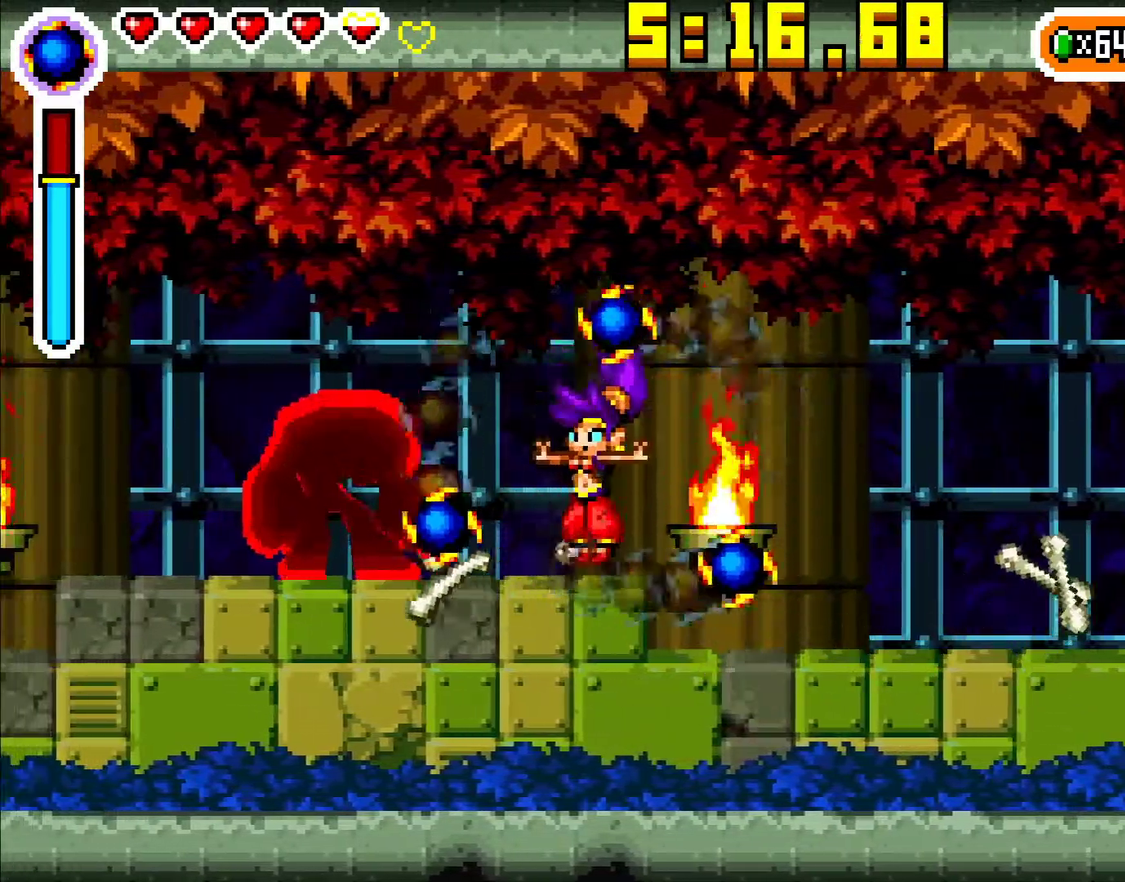
{"buttons": ["X", "DPAD_DOWN"], "events": [[100, "X", "down"], [183, "X", "up"], [267, "X", "down"], [383, "X", "up"], [433, "X", "down"]]}
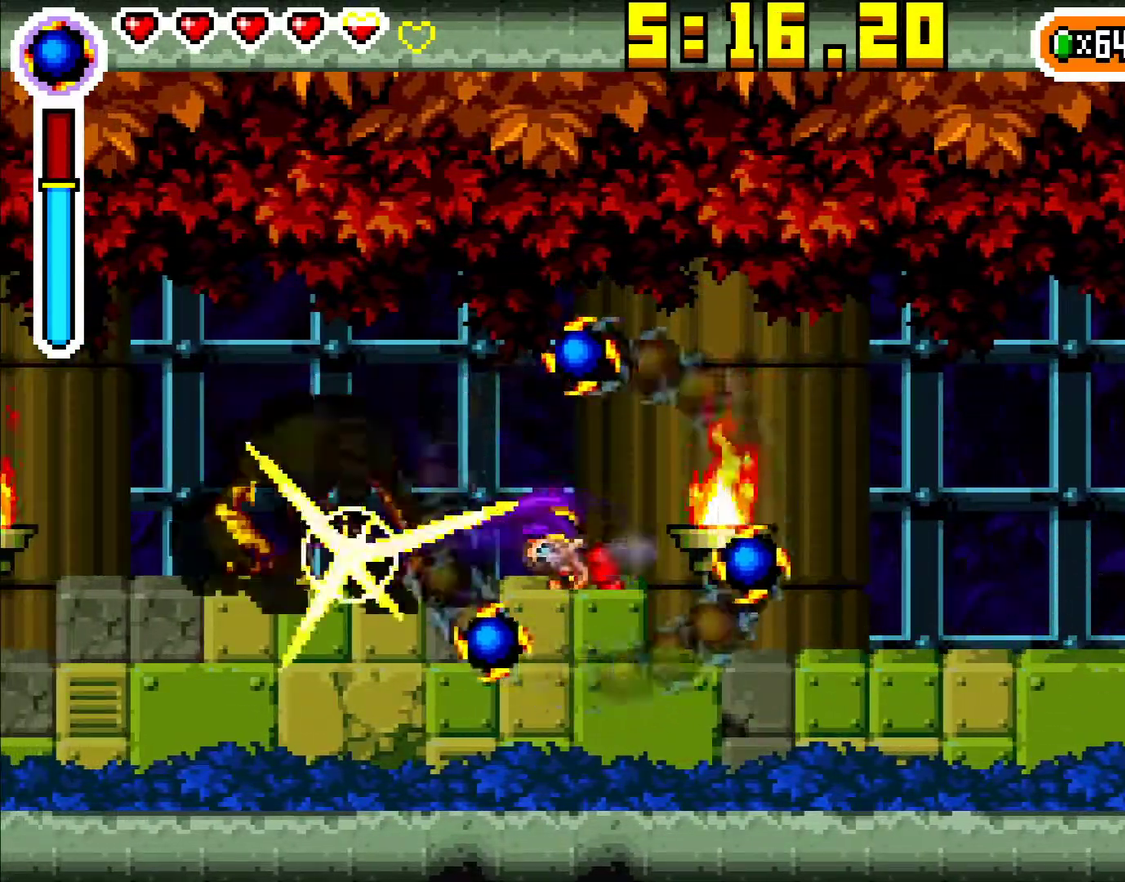
{"buttons": [], "events": [[17, "X", "up"], [100, "X", "down"], [183, "X", "up"], [267, "X", "down"], [333, "X", "up"], [400, "DPAD_DOWN", "up"]]}
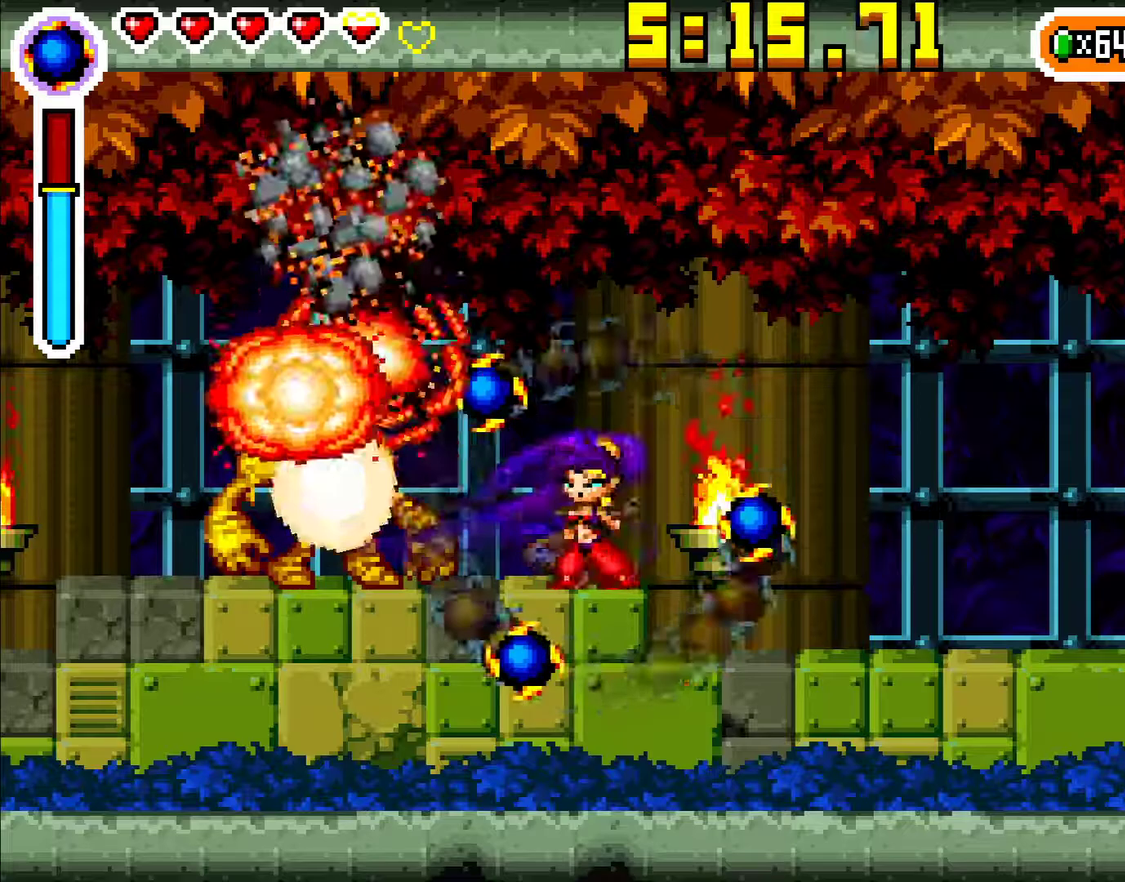
{"buttons": ["DPAD_RIGHT"], "events": [[17, "DPAD_RIGHT", "down"], [133, "R1", "down"], [250, "R1", "up"]]}
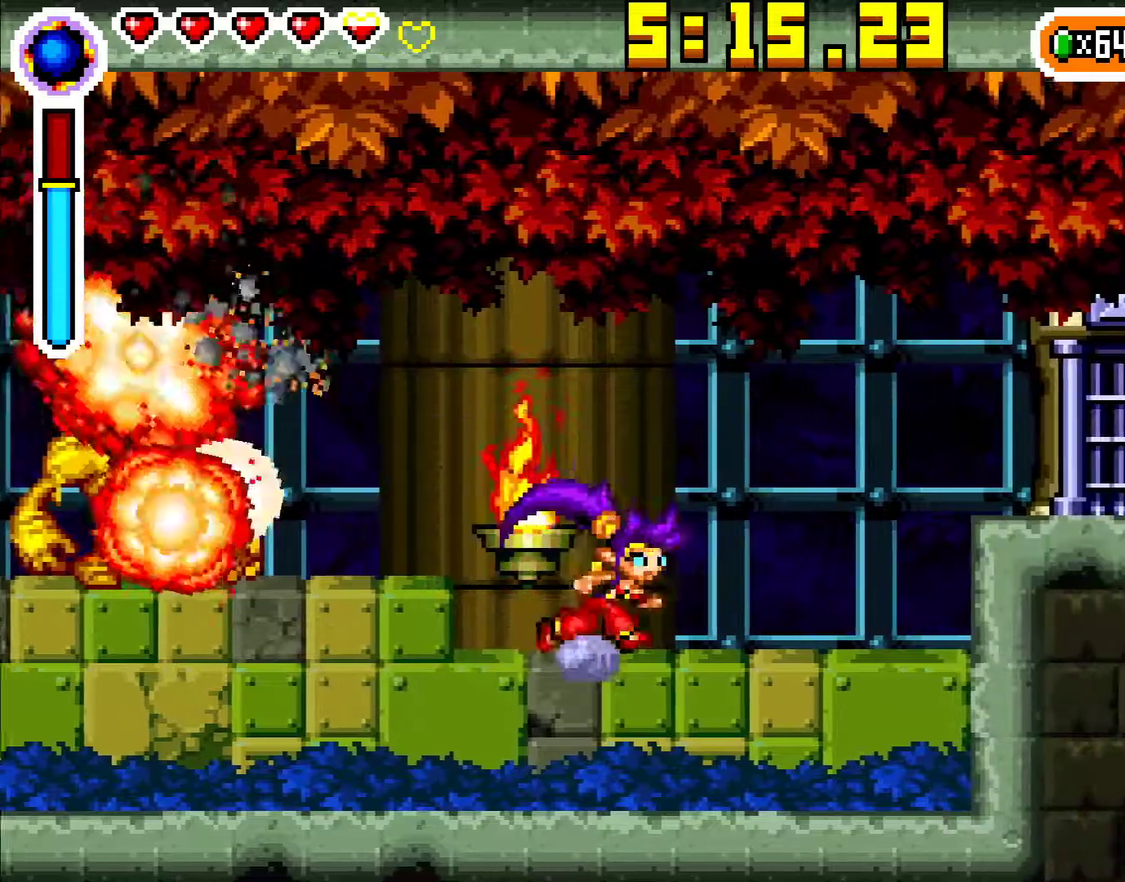
{"buttons": ["DPAD_RIGHT"], "events": [[350, "A", "down"], [483, "A", "up"]]}
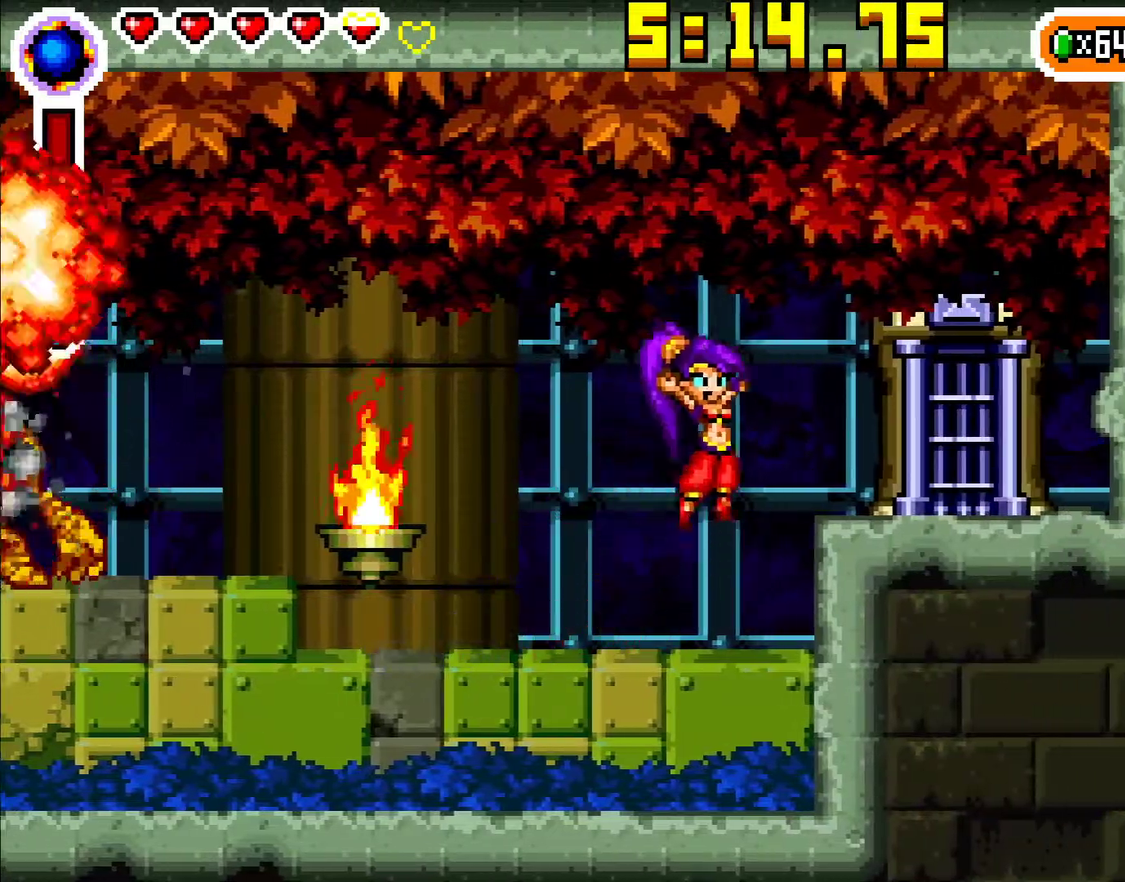
{"buttons": [], "events": [[417, "DPAD_RIGHT", "up"]]}
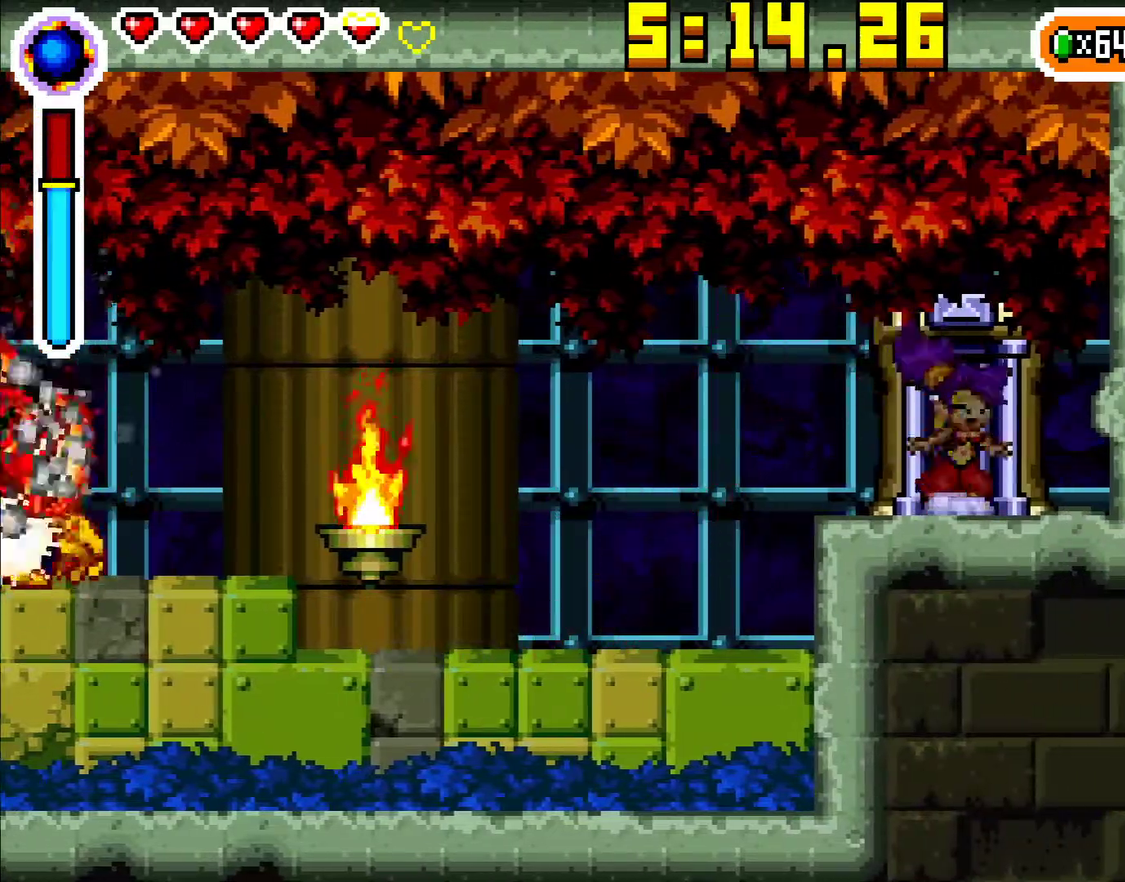
{"buttons": ["DPAD_UP"], "events": [[250, "DPAD_UP", "down"], [317, "DPAD_UP", "up"], [467, "DPAD_UP", "down"]]}
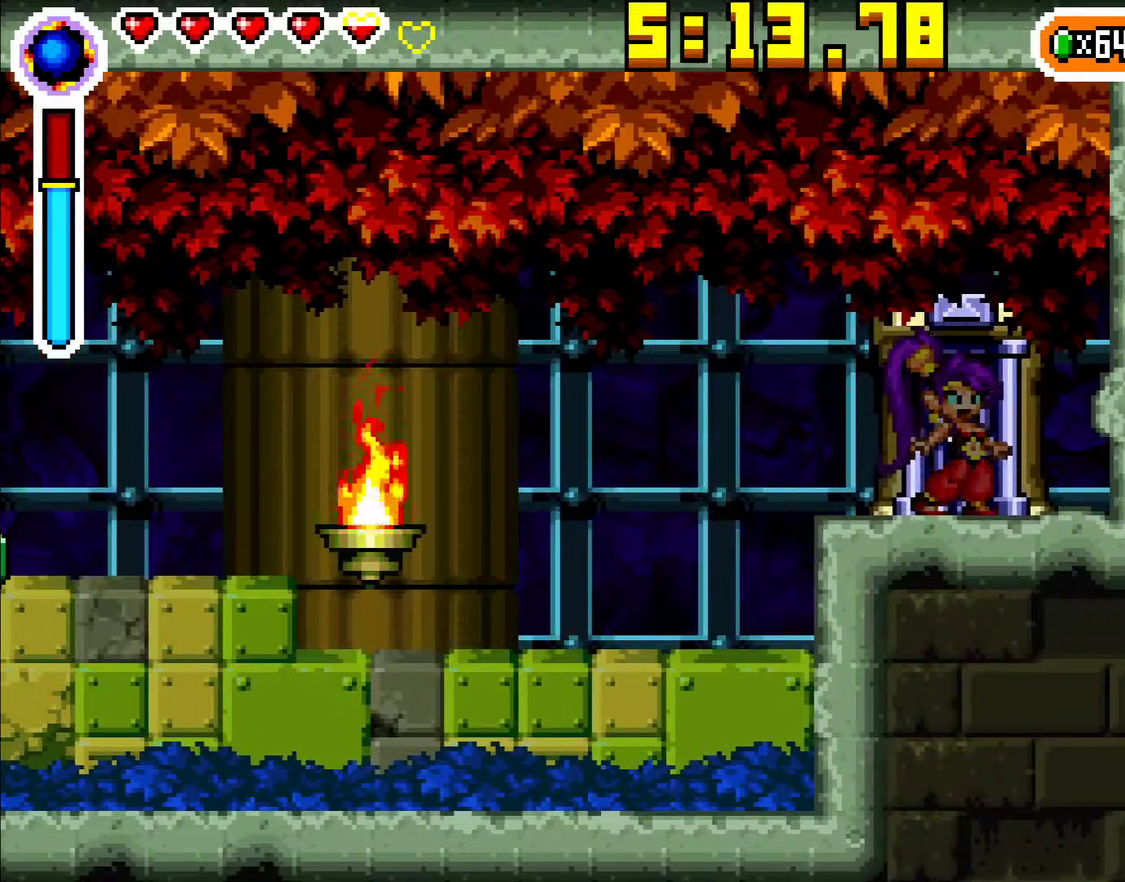
{"buttons": ["DPAD_UP"], "events": [[67, "DPAD_UP", "up"], [217, "DPAD_UP", "down"], [300, "DPAD_UP", "up"], [467, "DPAD_UP", "down"]]}
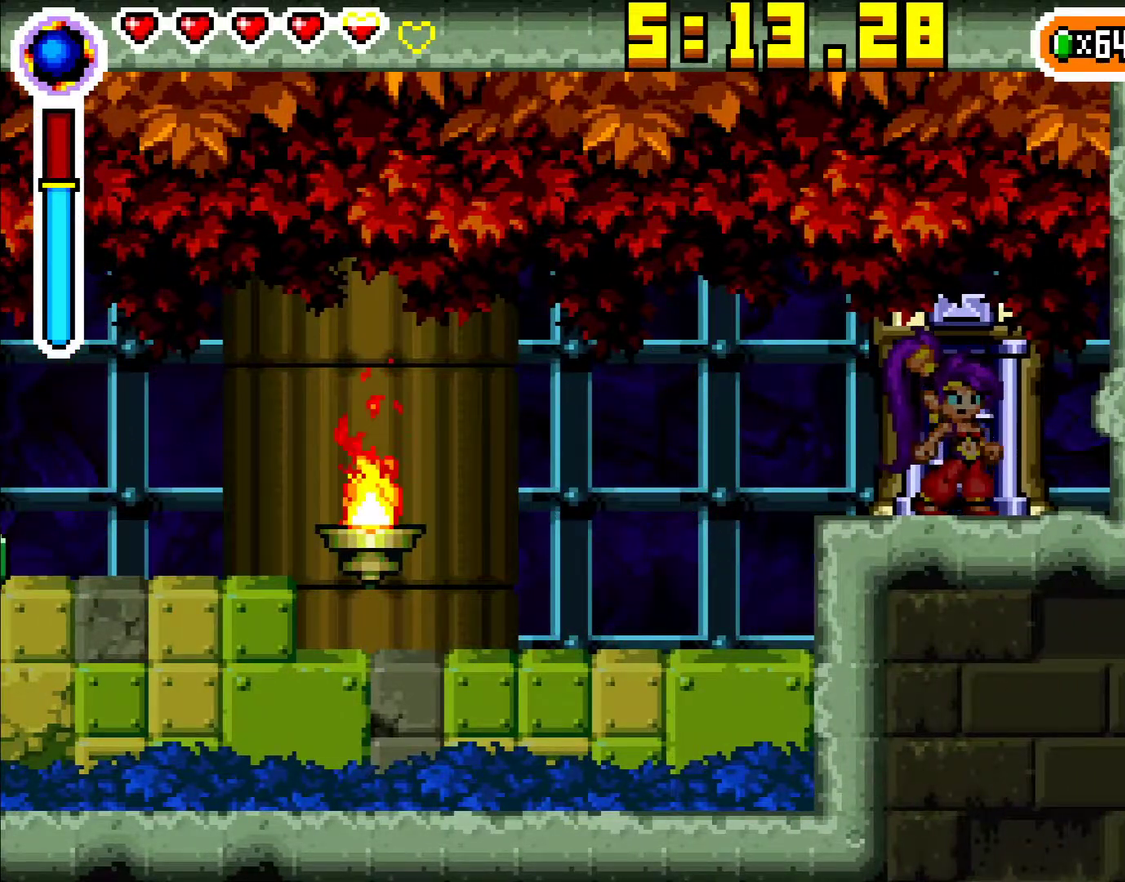
{"buttons": ["DPAD_UP"], "events": [[33, "DPAD_UP", "up"], [117, "DPAD_UP", "down"], [200, "DPAD_UP", "up"], [300, "DPAD_UP", "down"], [367, "DPAD_UP", "up"], [450, "DPAD_UP", "down"]]}
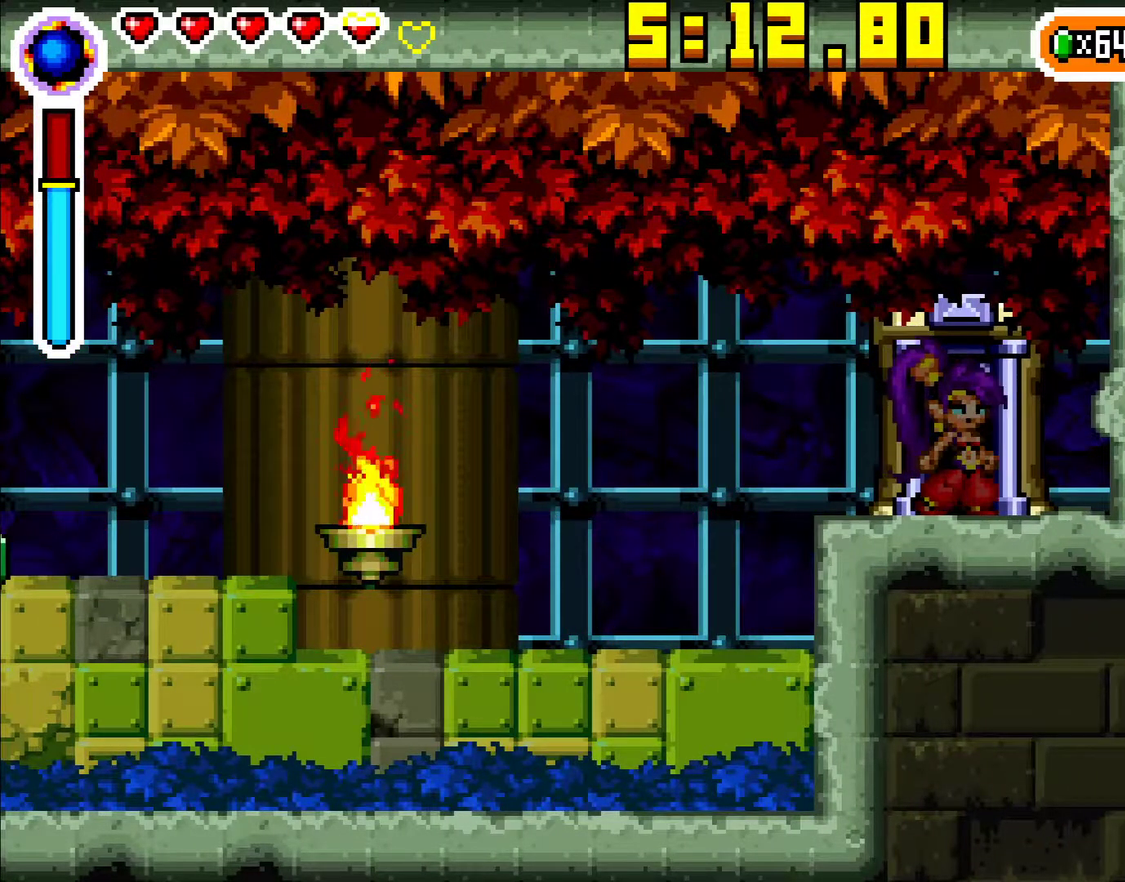
{"buttons": [], "events": [[50, "DPAD_UP", "up"], [150, "DPAD_UP", "down"], [267, "DPAD_UP", "up"], [350, "DPAD_UP", "down"], [433, "DPAD_UP", "up"]]}
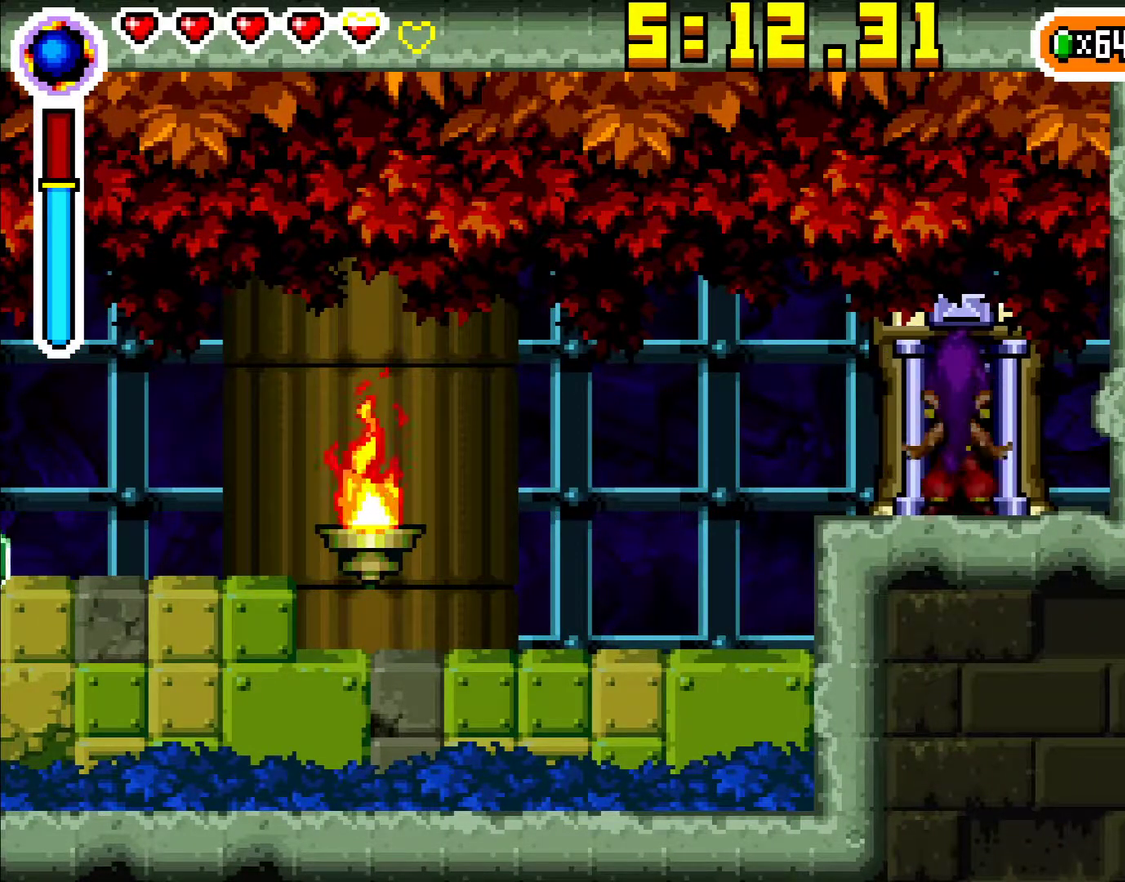
{"buttons": [], "events": [[17, "DPAD_UP", "down"], [117, "DPAD_UP", "up"], [183, "DPAD_UP", "down"], [267, "DPAD_UP", "up"]]}
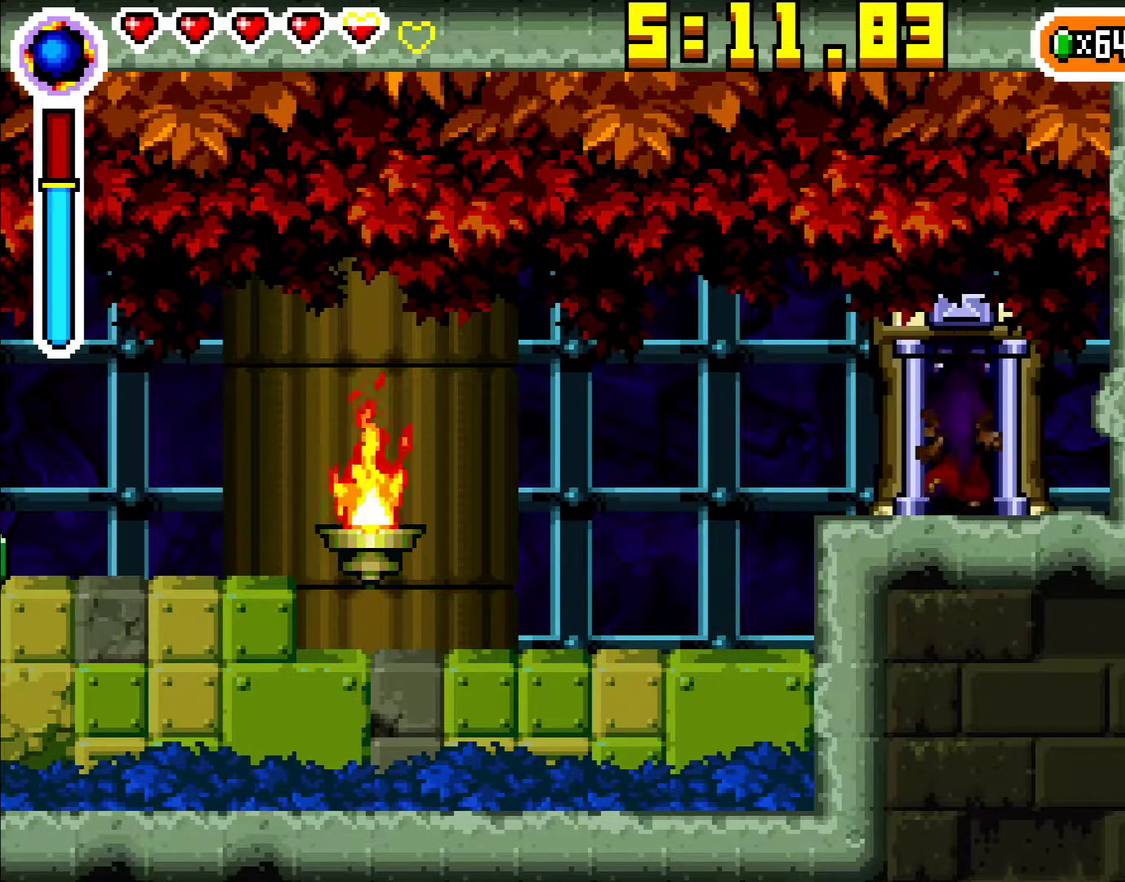
{"buttons": [], "events": []}
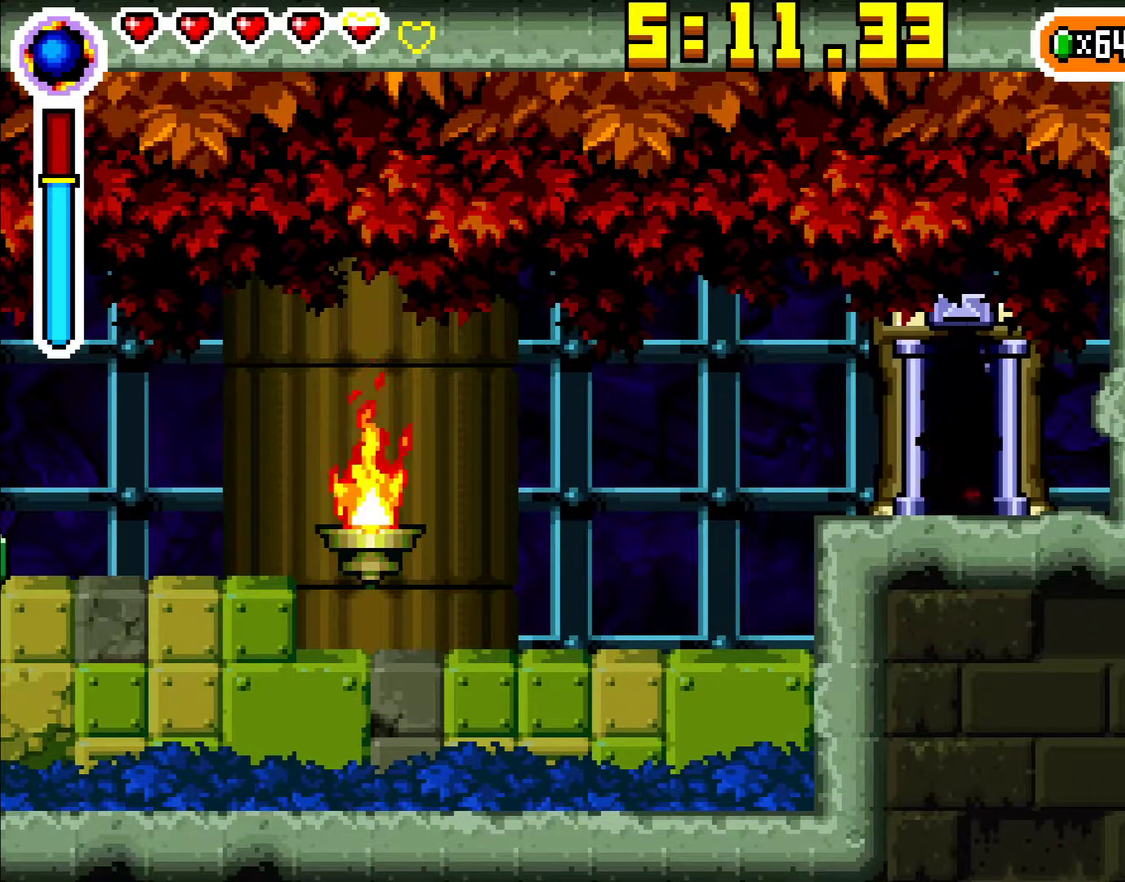
{"buttons": [], "events": []}
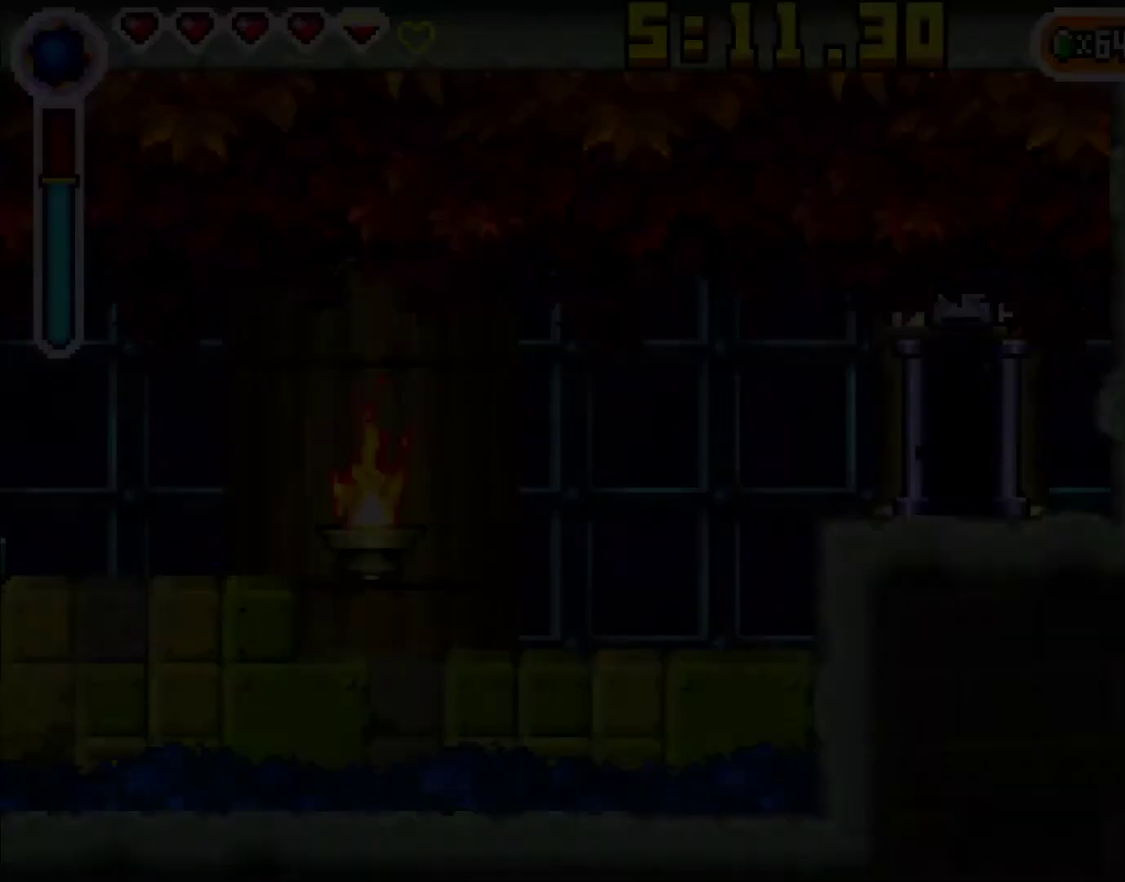
{"buttons": ["DPAD_RIGHT"], "events": [[267, "DPAD_RIGHT", "down"]]}
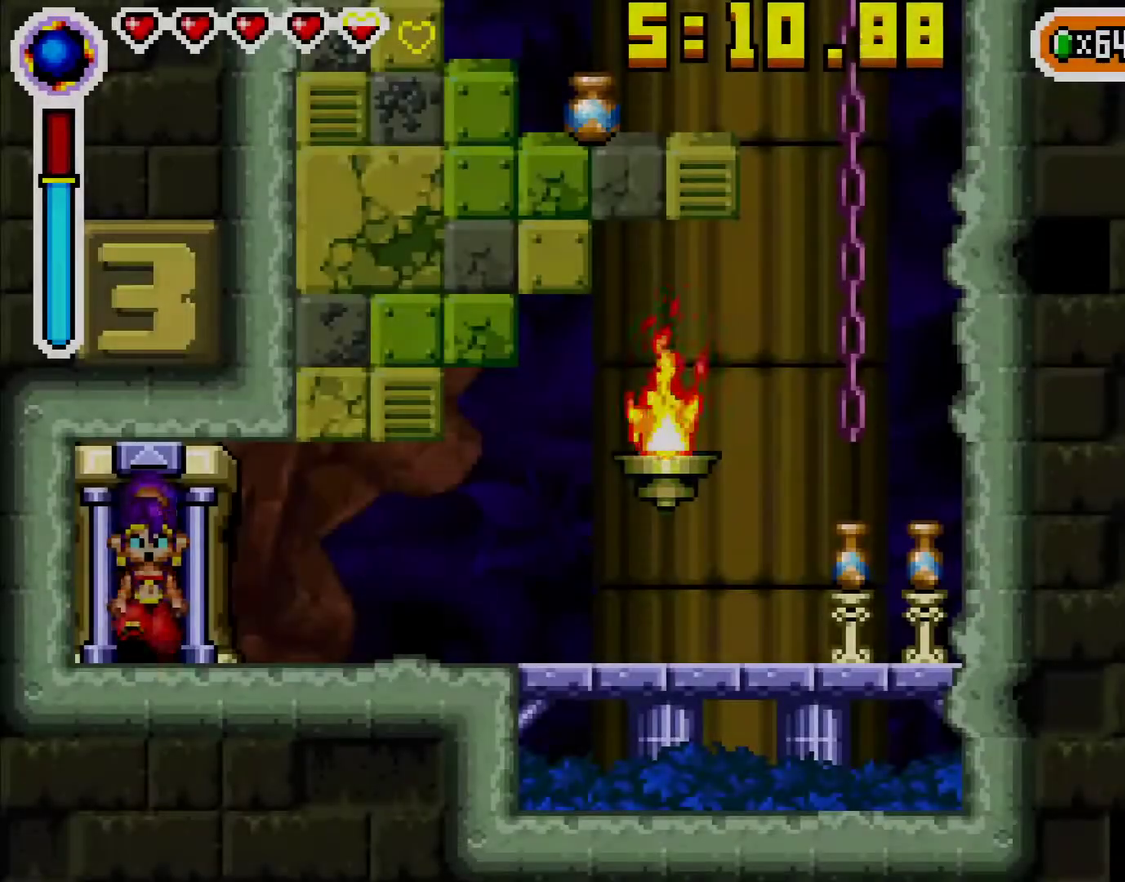
{"buttons": ["DPAD_RIGHT"], "events": []}
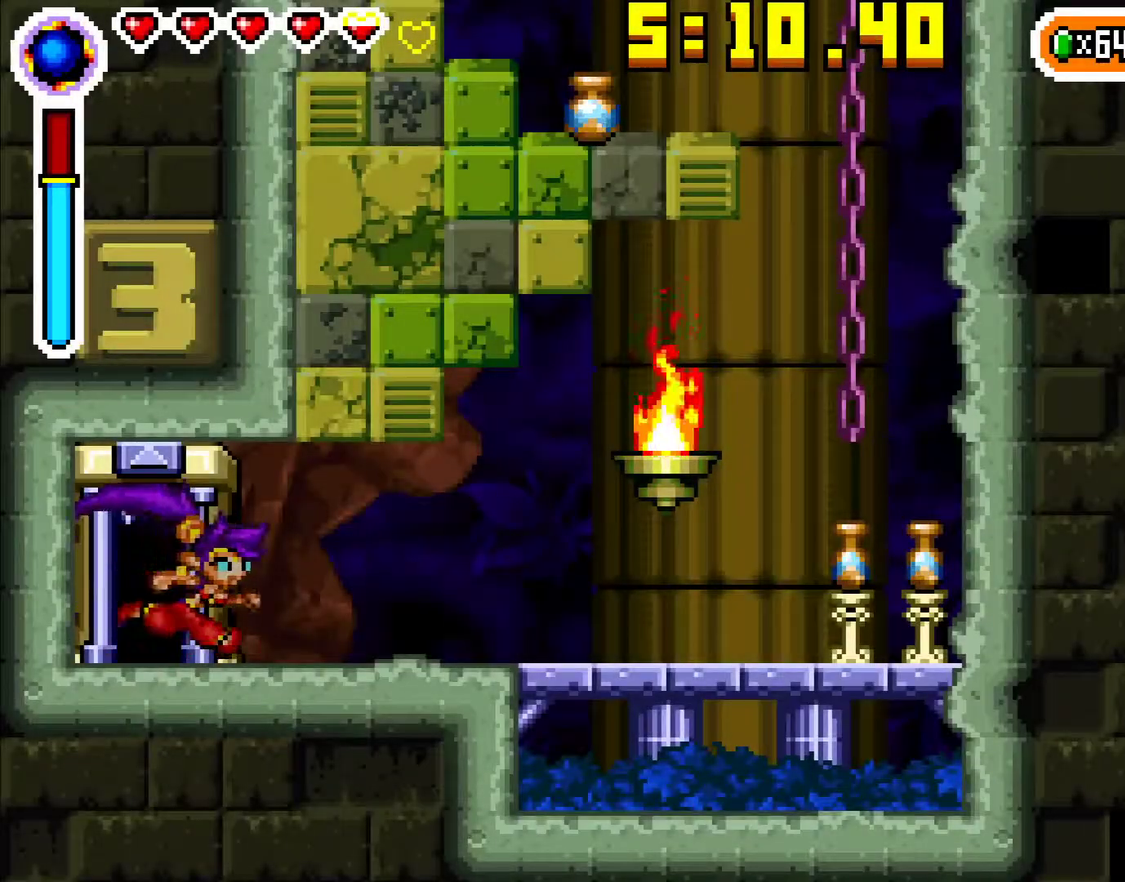
{"buttons": ["DPAD_RIGHT"], "events": [[83, "R1", "down"], [233, "R1", "up"]]}
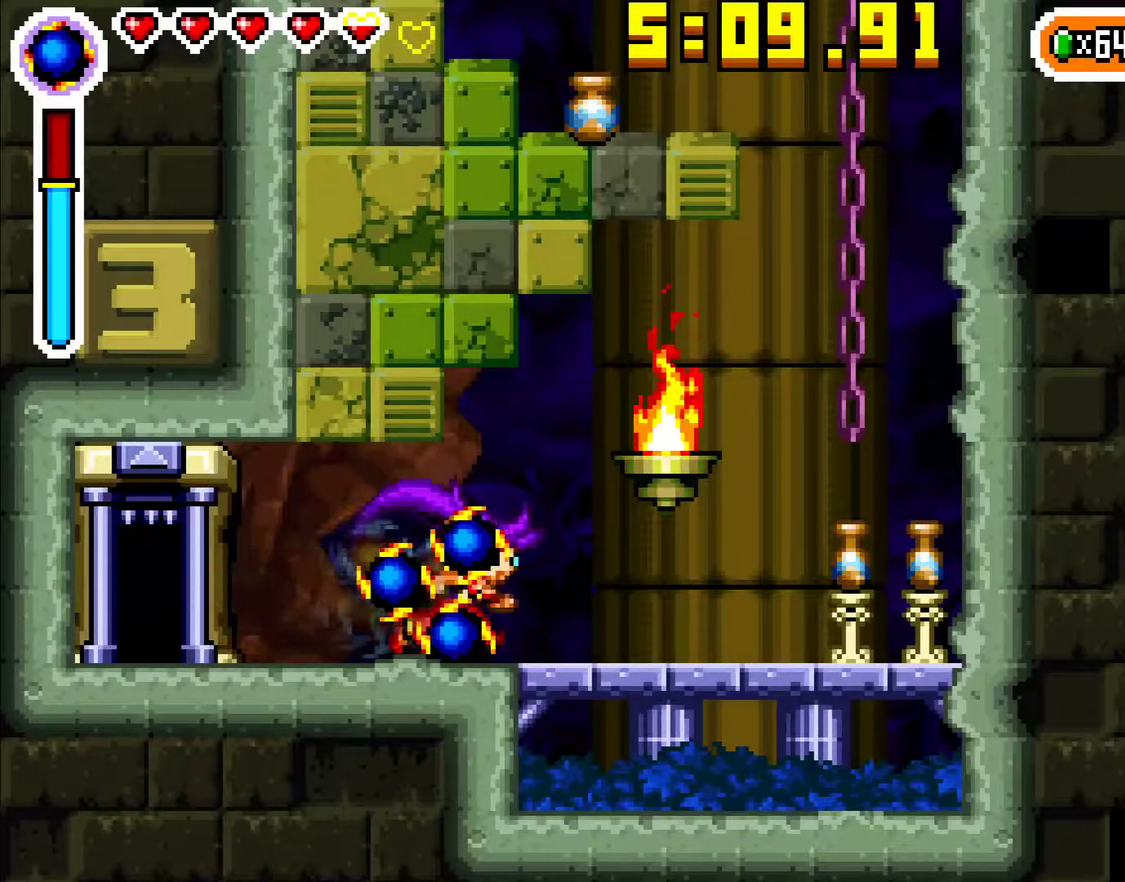
{"buttons": ["DPAD_RIGHT"], "events": []}
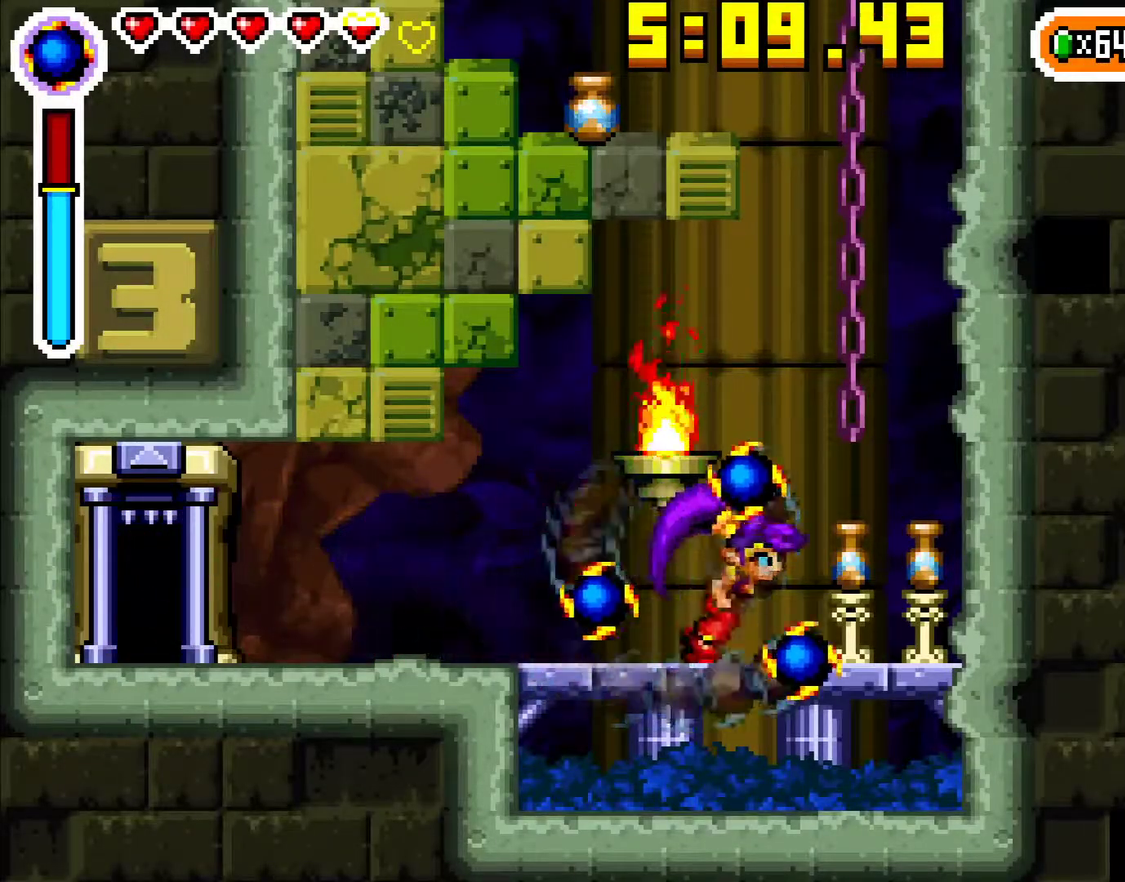
{"buttons": [], "events": [[83, "A", "down"], [250, "DPAD_RIGHT", "up"], [317, "R1", "down"], [350, "DPAD_LEFT", "down"], [467, "DPAD_LEFT", "up"], [467, "R1", "up"], [483, "A", "up"]]}
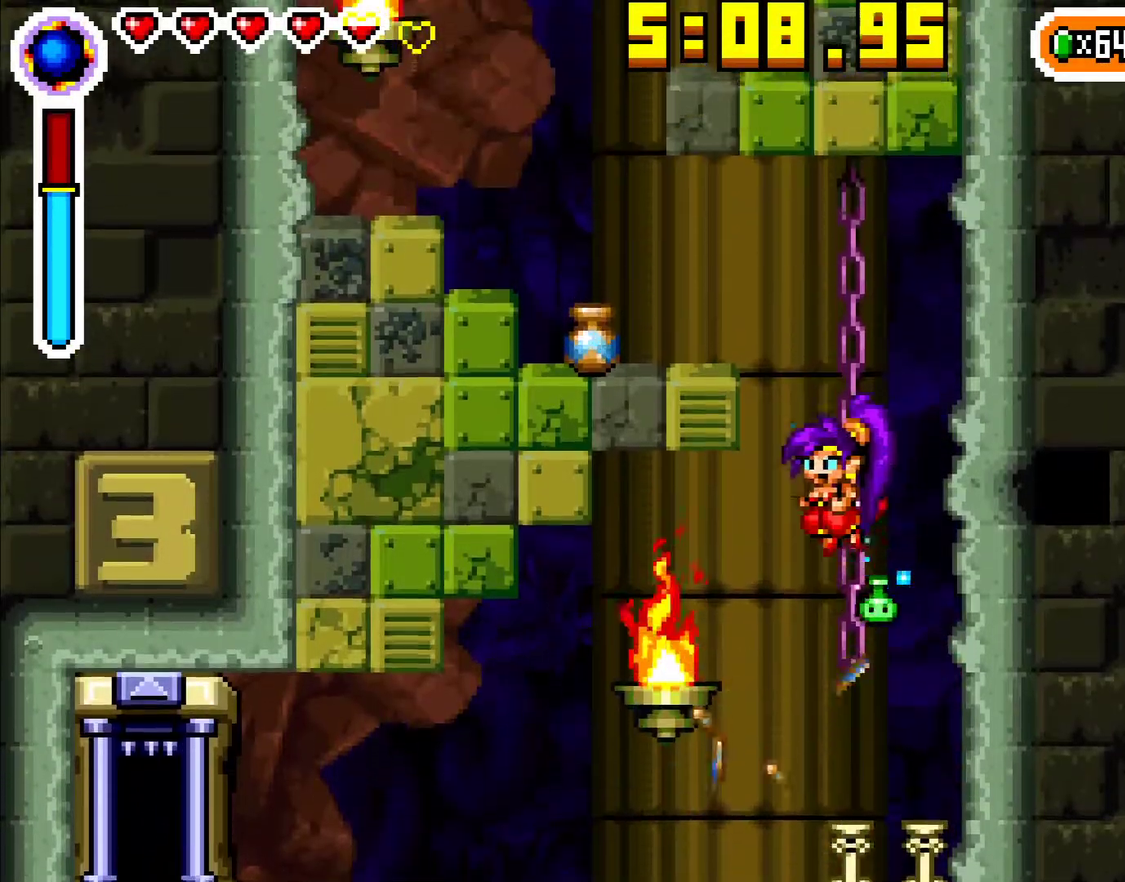
{"buttons": ["A", "DPAD_LEFT"], "events": [[33, "DPAD_UP", "down"], [333, "DPAD_UP", "up"], [350, "A", "down"], [367, "DPAD_LEFT", "down"]]}
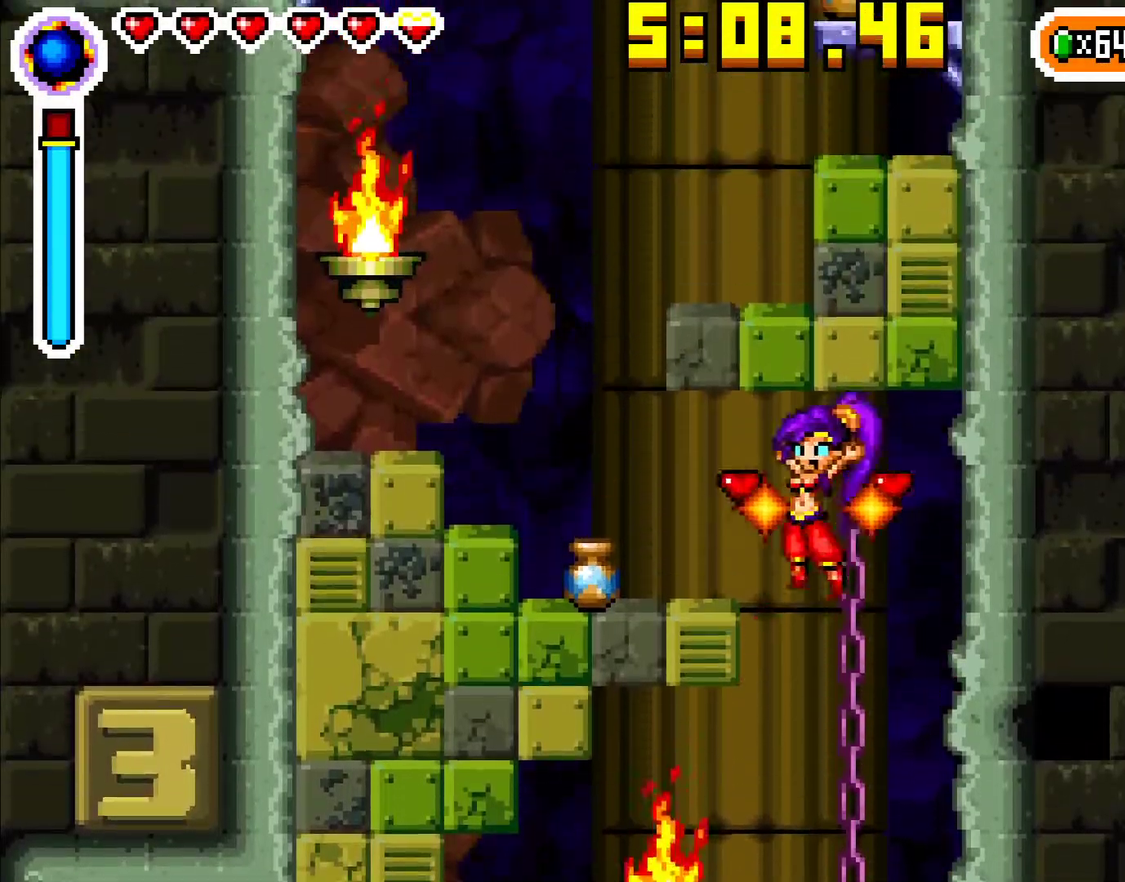
{"buttons": ["A", "R1"], "events": [[17, "A", "up"], [400, "R1", "down"], [483, "A", "down"], [483, "DPAD_LEFT", "up"]]}
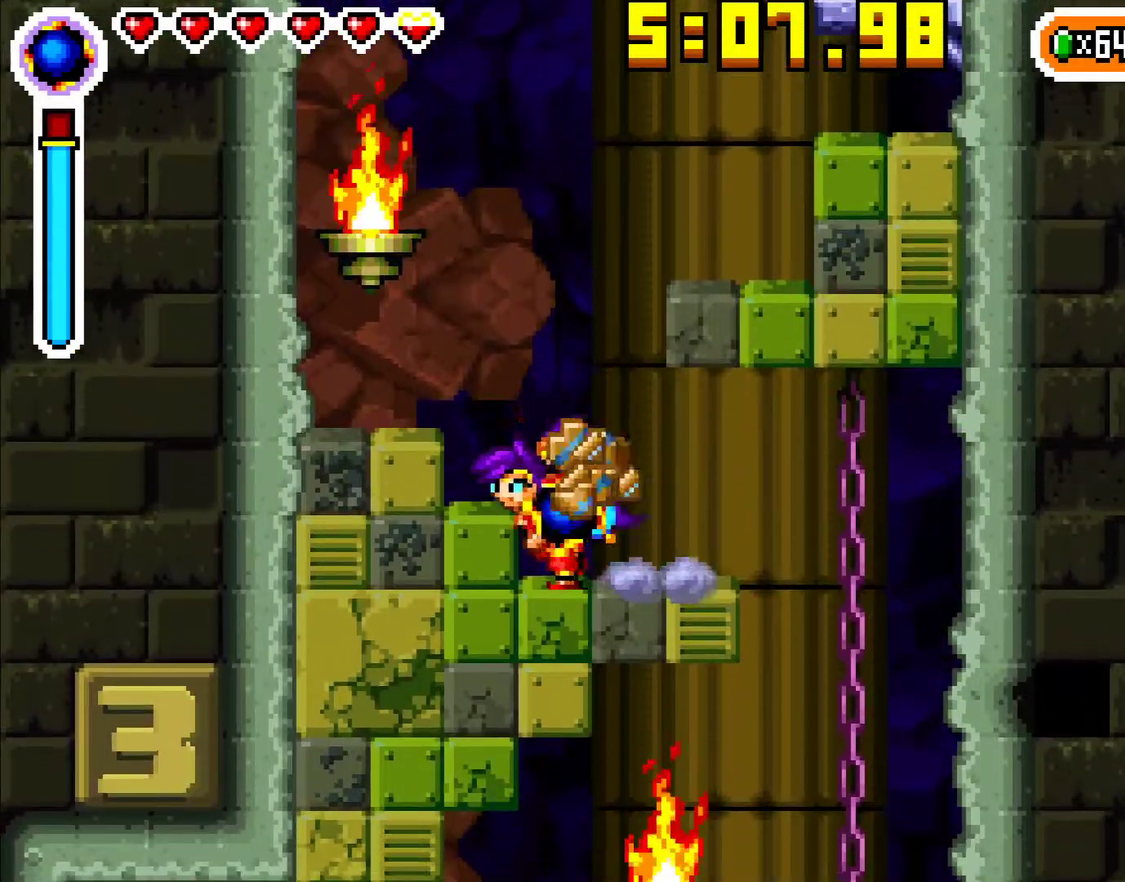
{"buttons": ["A", "R1", "DPAD_RIGHT"], "events": [[17, "R1", "up"], [117, "DPAD_RIGHT", "down"], [350, "R1", "down"]]}
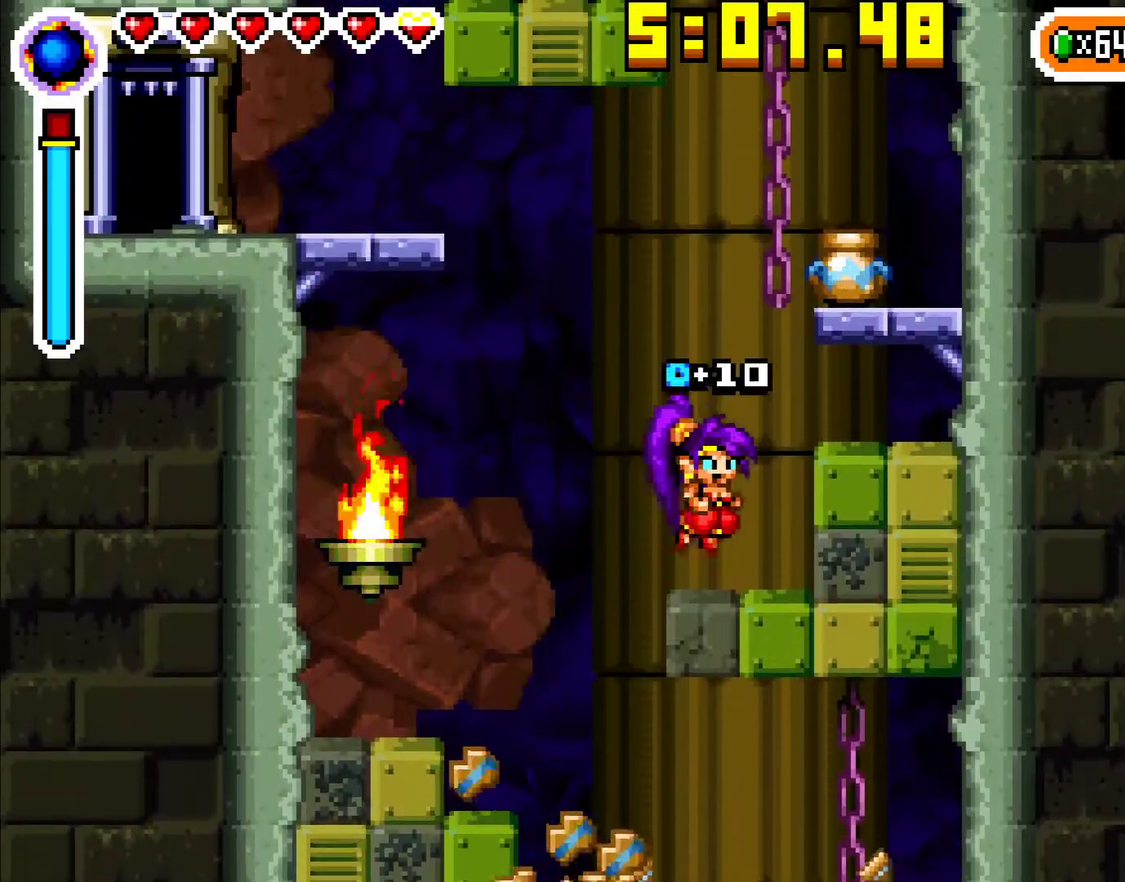
{"buttons": ["A", "DPAD_RIGHT"], "events": [[17, "R1", "up"], [50, "A", "up"], [217, "A", "down"]]}
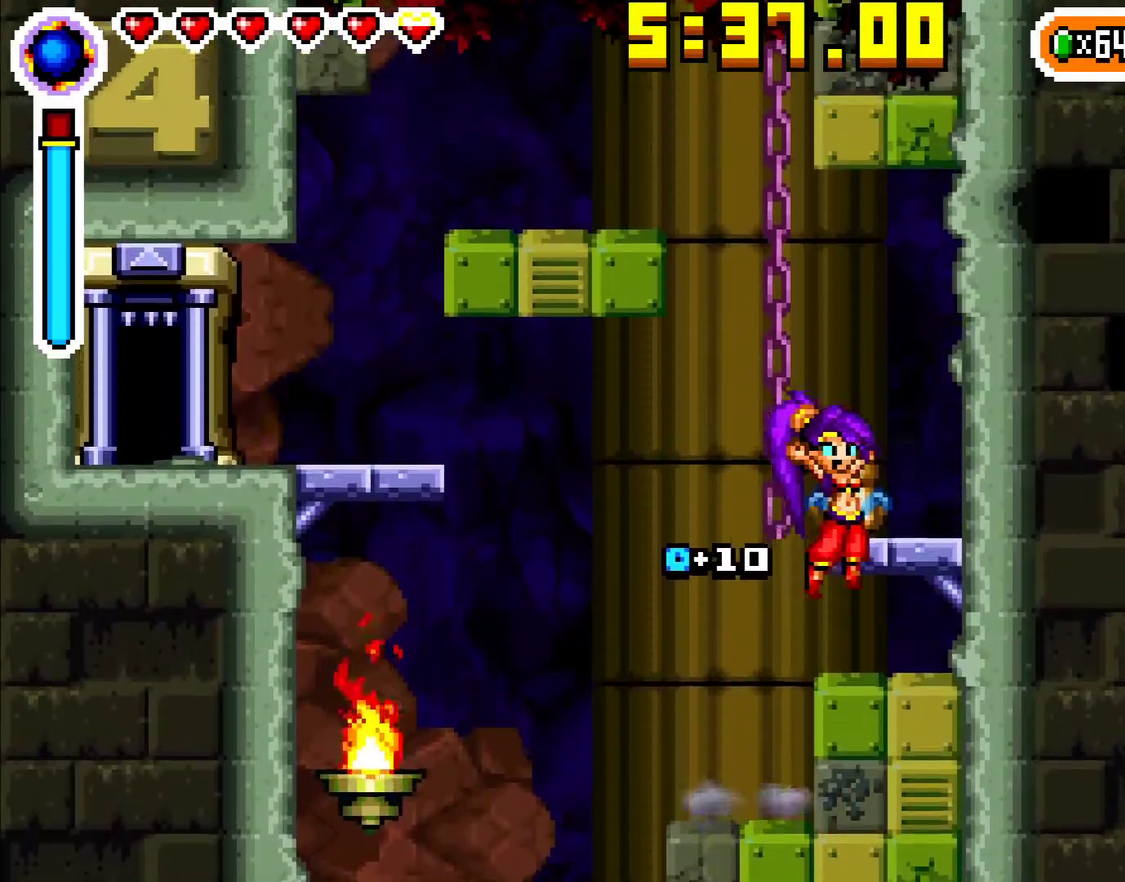
{"buttons": ["A", "DPAD_LEFT"], "events": [[17, "R1", "down"], [33, "DPAD_RIGHT", "up"], [150, "A", "up"], [167, "R1", "up"], [333, "R1", "down"], [433, "A", "down"], [433, "DPAD_LEFT", "down"], [433, "R1", "up"]]}
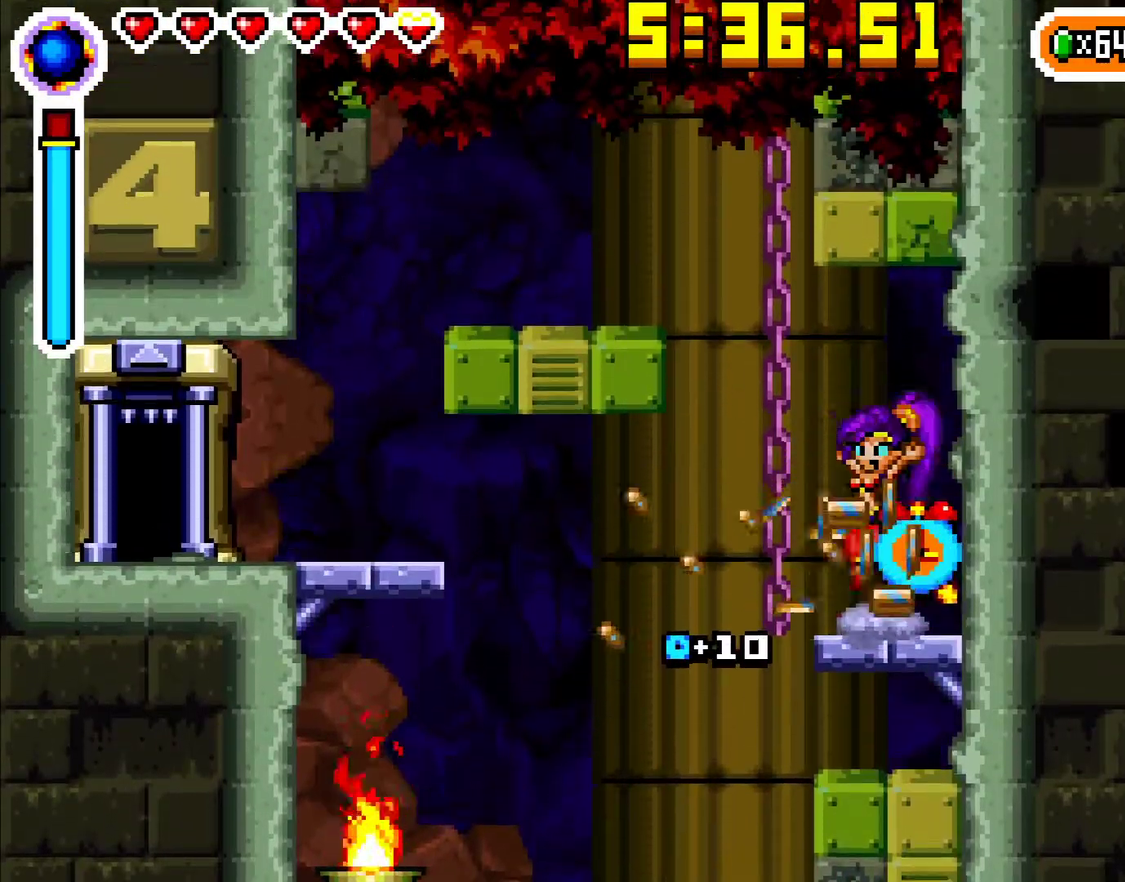
{"buttons": ["A", "DPAD_LEFT"], "events": []}
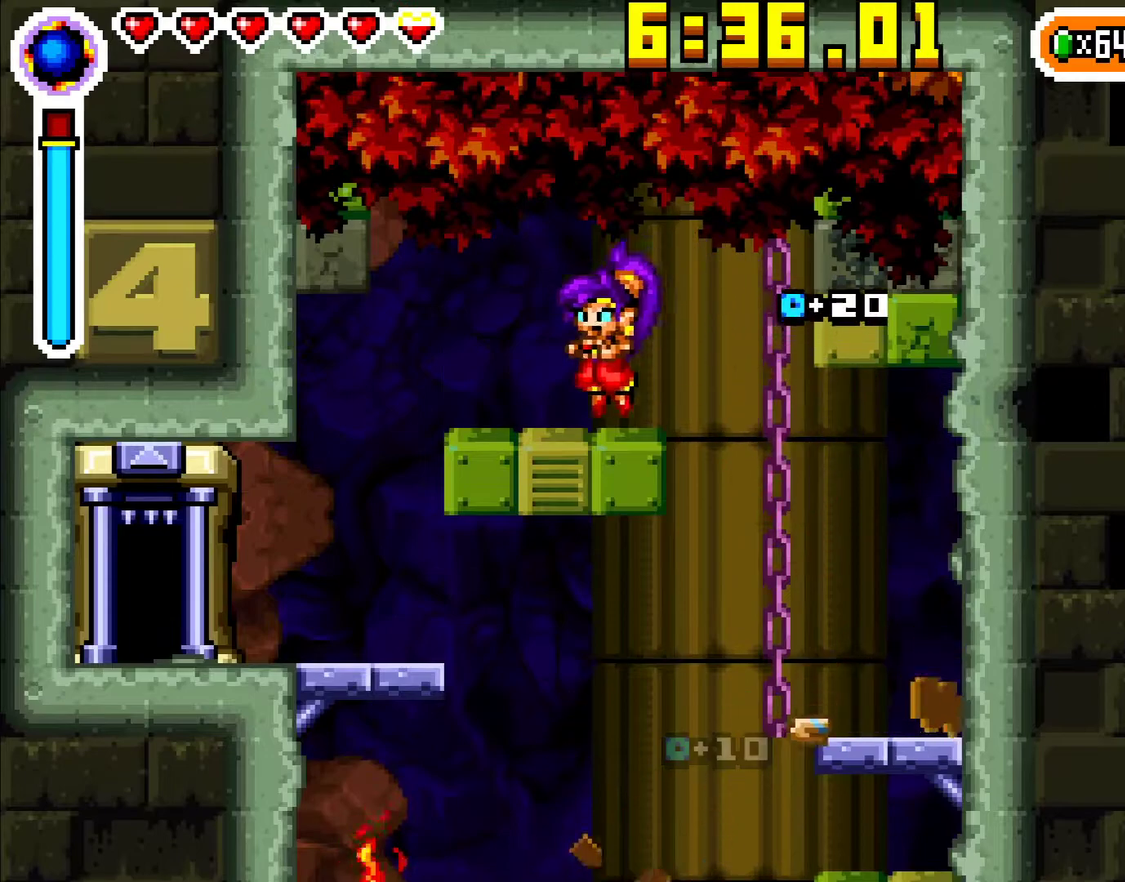
{"buttons": ["DPAD_LEFT"], "events": [[83, "A", "up"]]}
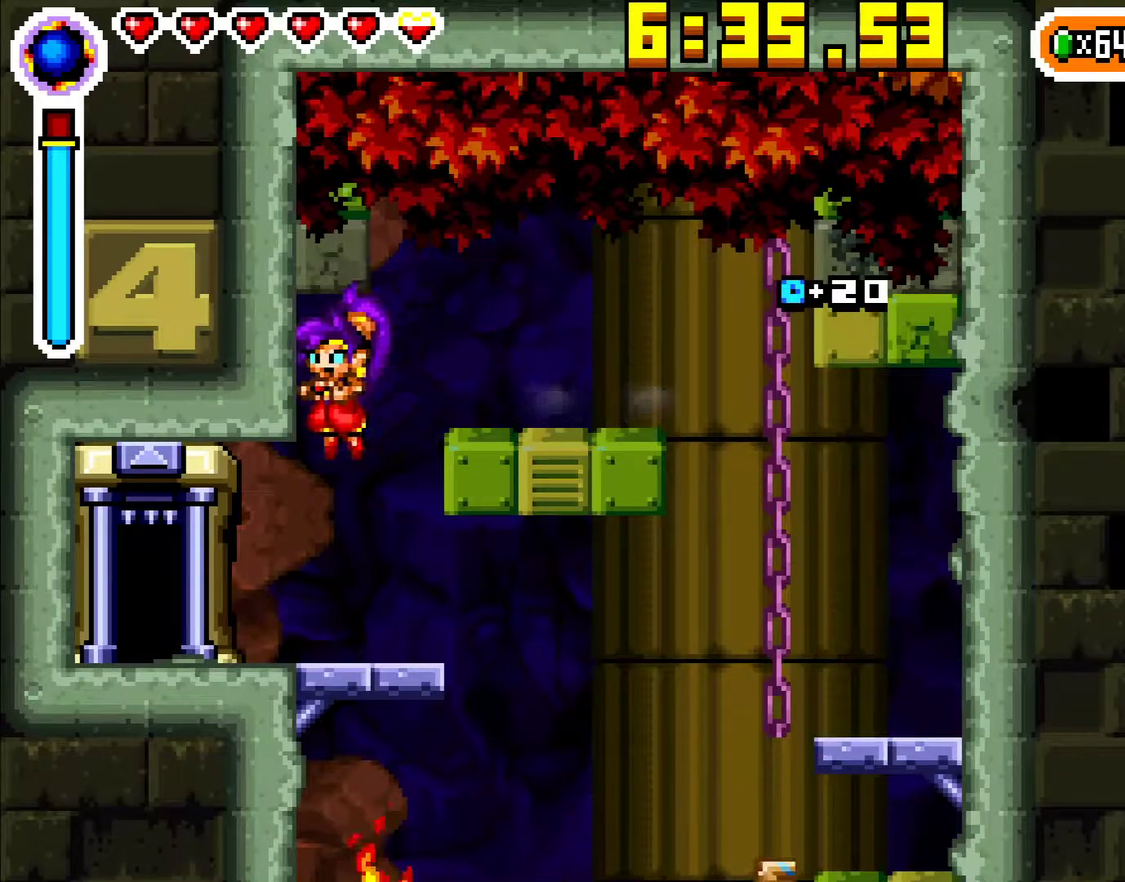
{"buttons": ["DPAD_UP"], "events": [[400, "DPAD_UP", "down"], [450, "DPAD_LEFT", "up"]]}
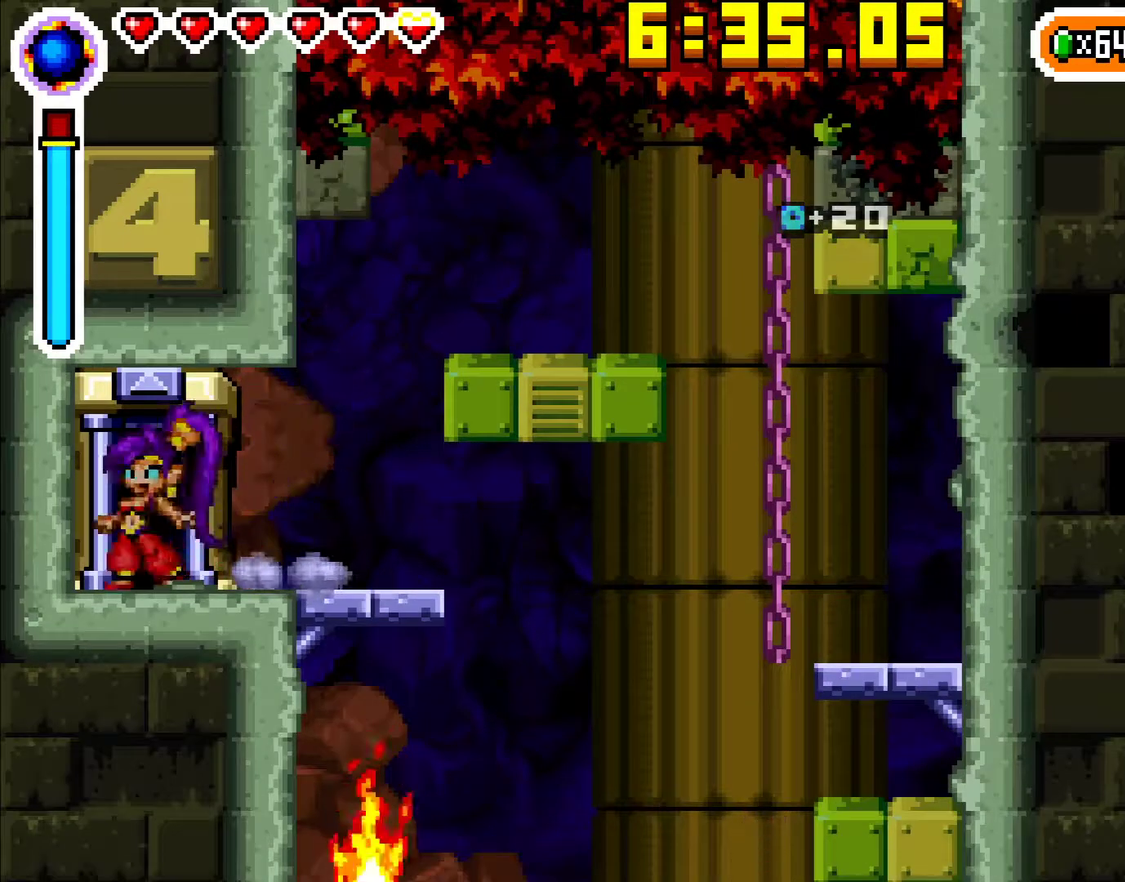
{"buttons": [], "events": [[183, "DPAD_UP", "up"]]}
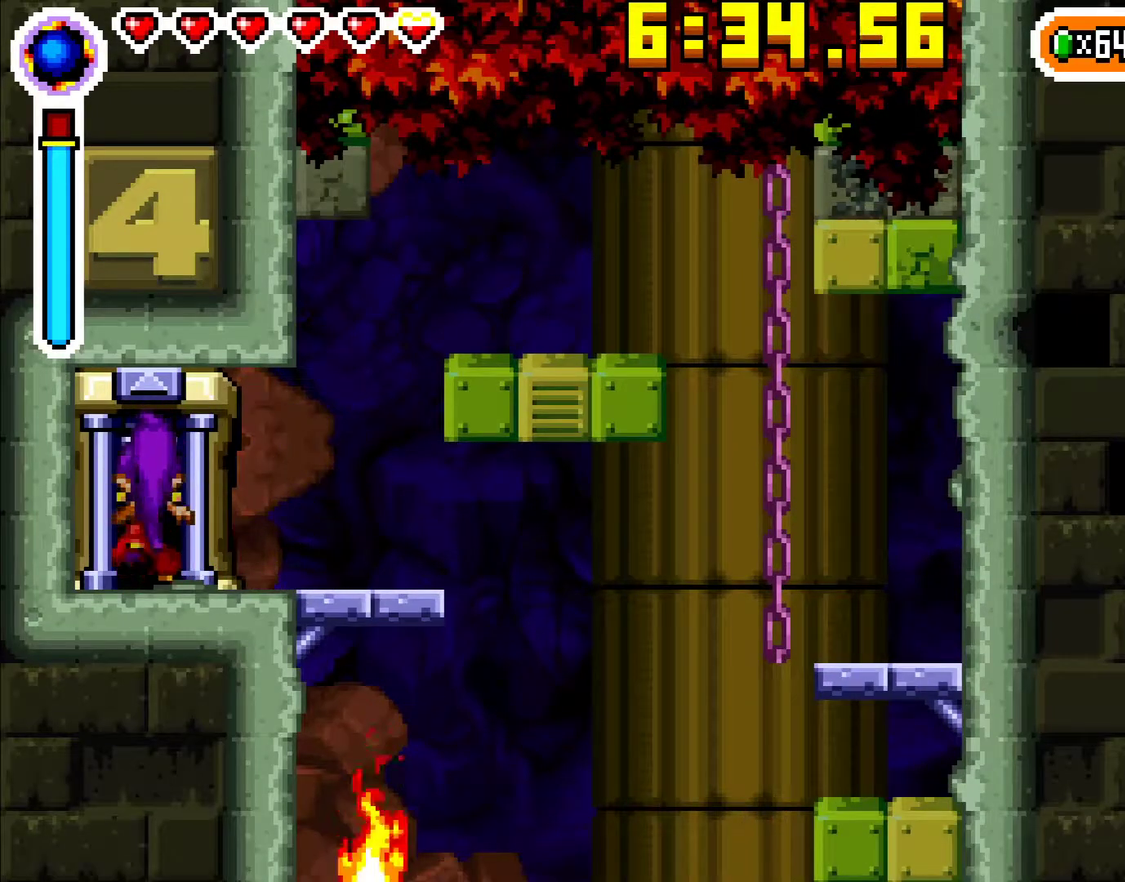
{"buttons": [], "events": []}
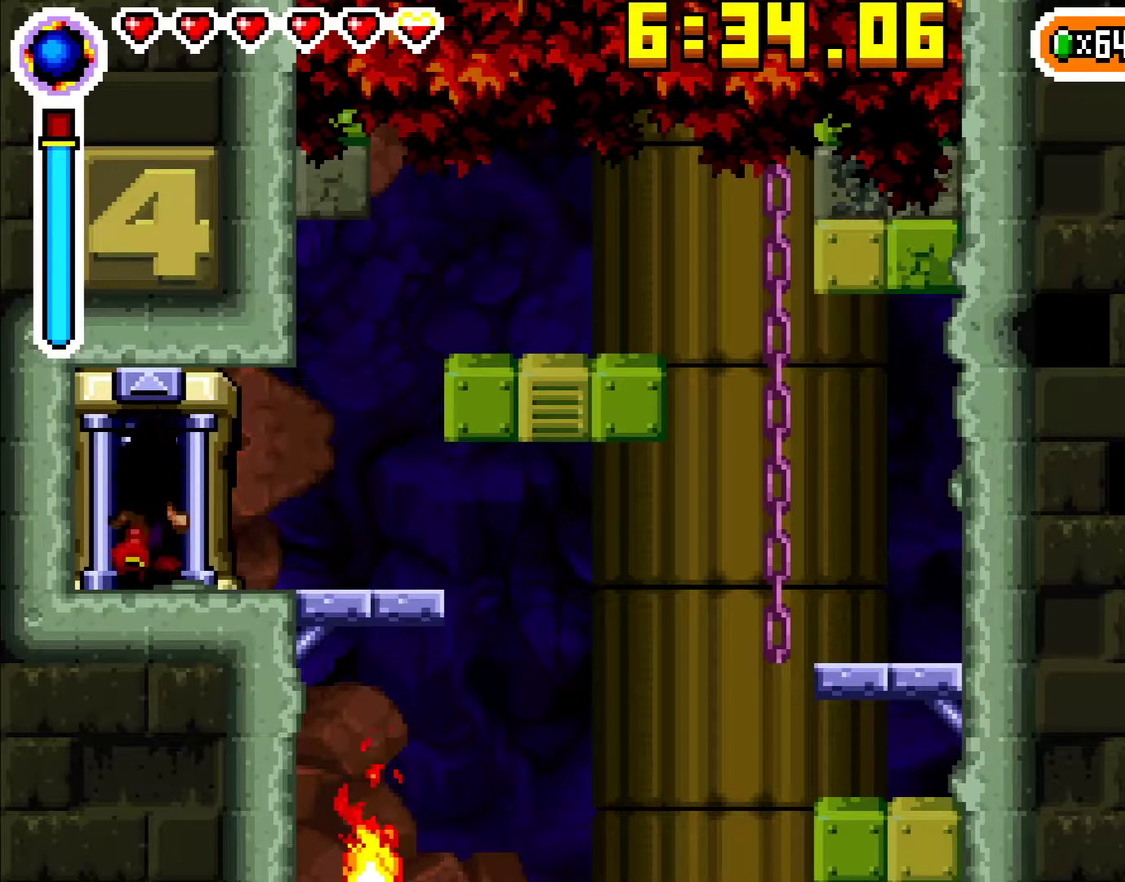
{"buttons": [], "events": []}
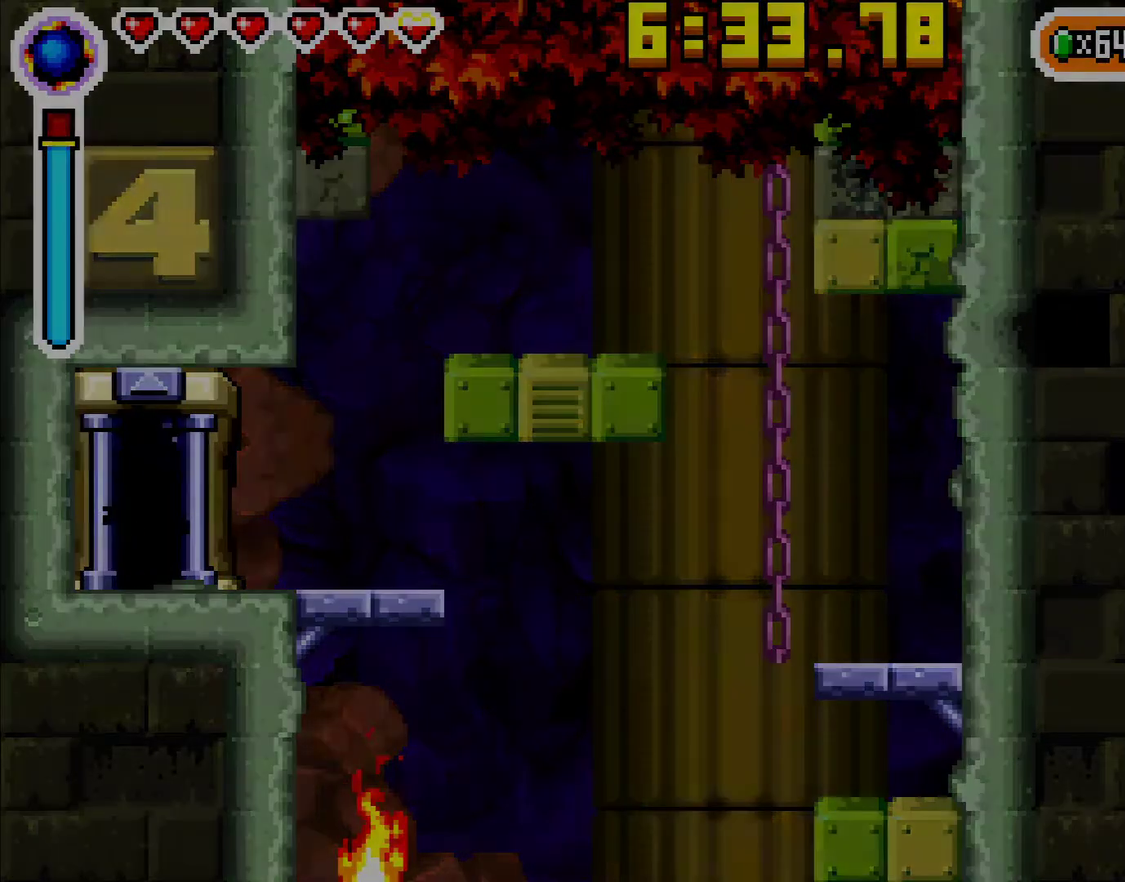
{"buttons": ["DPAD_LEFT"], "events": [[433, "DPAD_LEFT", "down"]]}